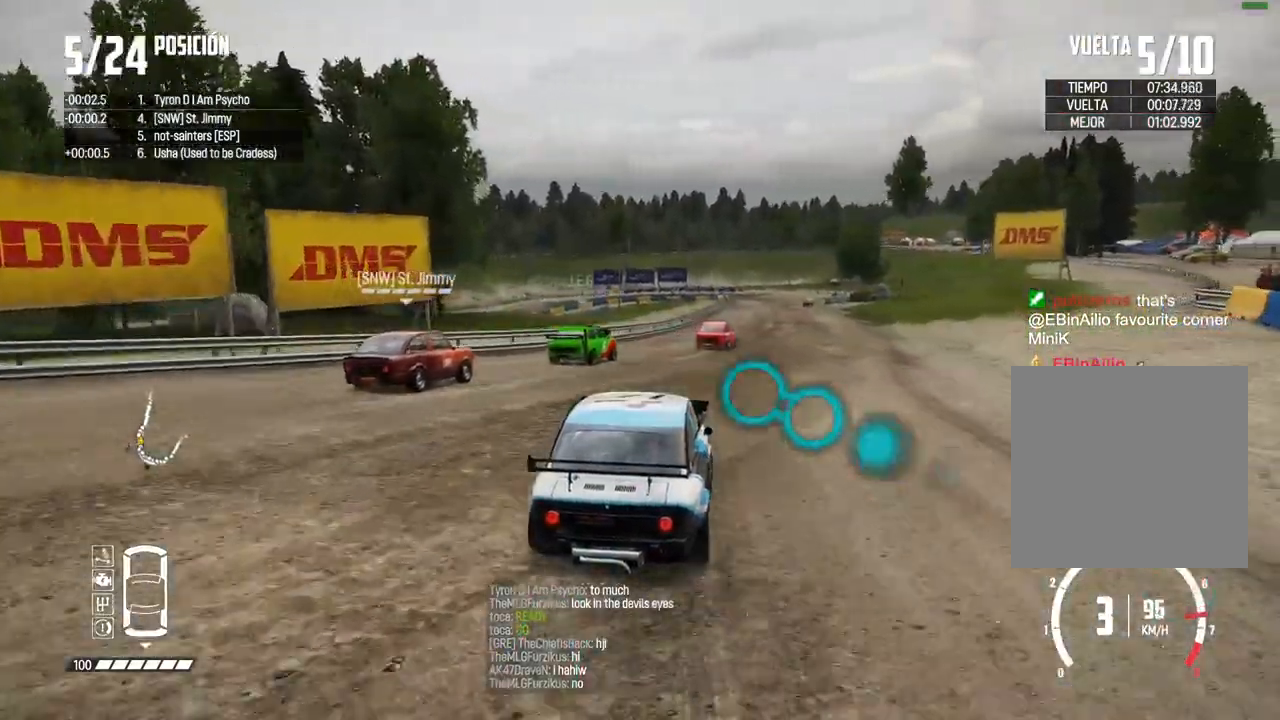
Gameplay with a controller (Xbox layout); each line is a JSON object with the inputs held at the frame after it. "events" lists button and stick changes between this image and that frame as [ms after this image, input, new state], when the widget could be followed in between. Not read: L3.
{"buttons": ["R2"], "left_stick": "center", "right_stick": "center", "events": [[17, "left_stick", "center"], [133, "left_stick", "right"], [283, "left_stick", "center"], [333, "left_stick", "right"], [467, "left_stick", "center"]]}
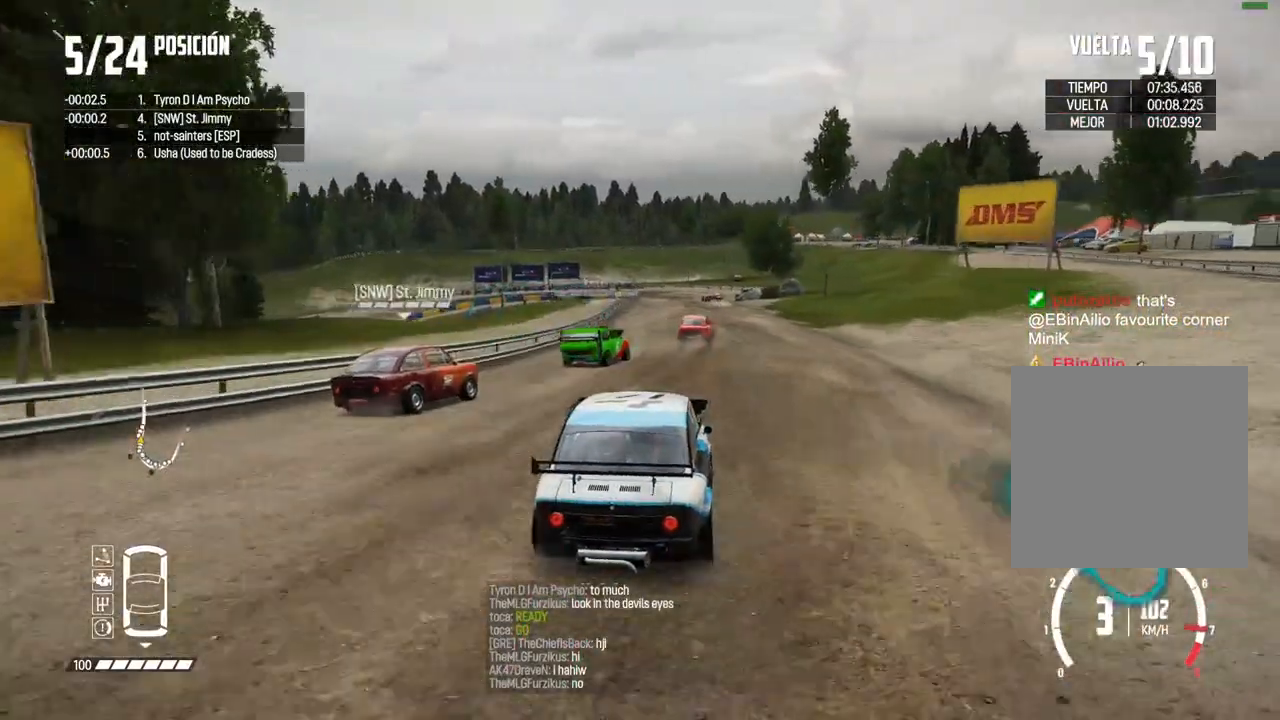
{"buttons": ["R2"], "left_stick": "center", "right_stick": "center", "events": [[67, "left_stick", "right"], [200, "left_stick", "center"], [267, "right_stick", "up"], [300, "R1", "down"], [350, "R1", "up"], [367, "right_stick", "center"]]}
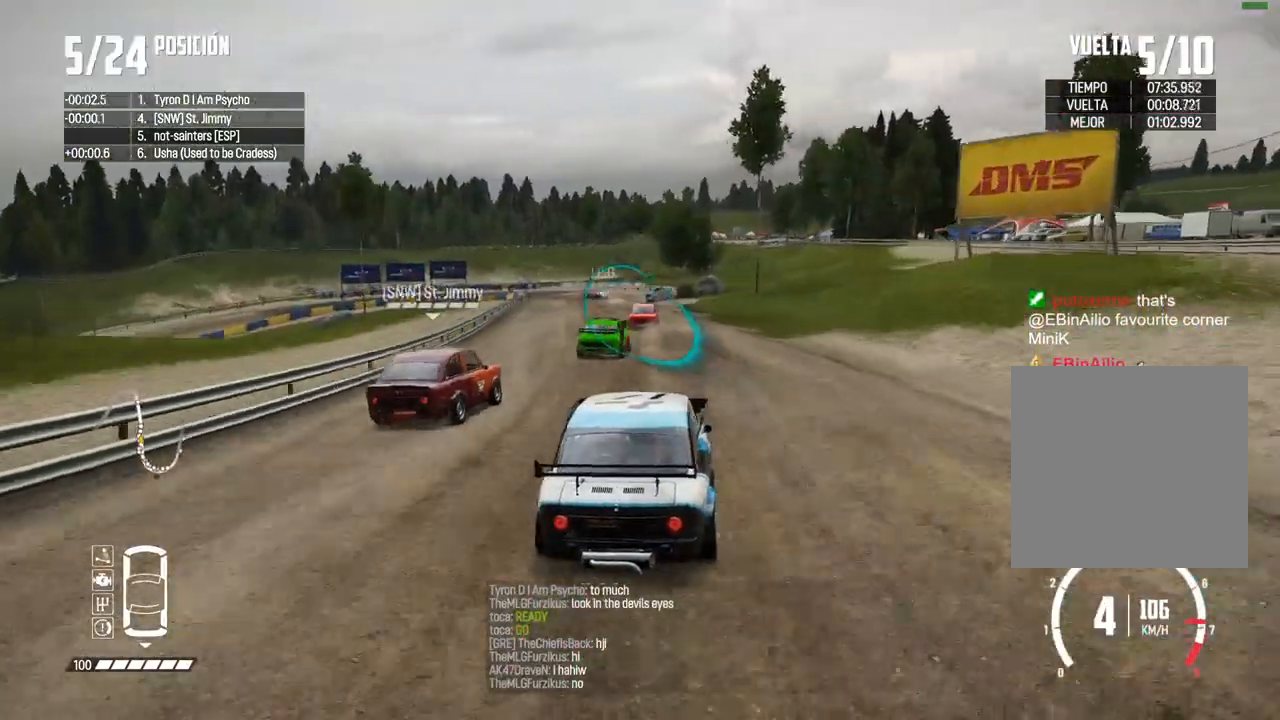
{"buttons": ["R2"], "left_stick": "center", "right_stick": "center", "events": []}
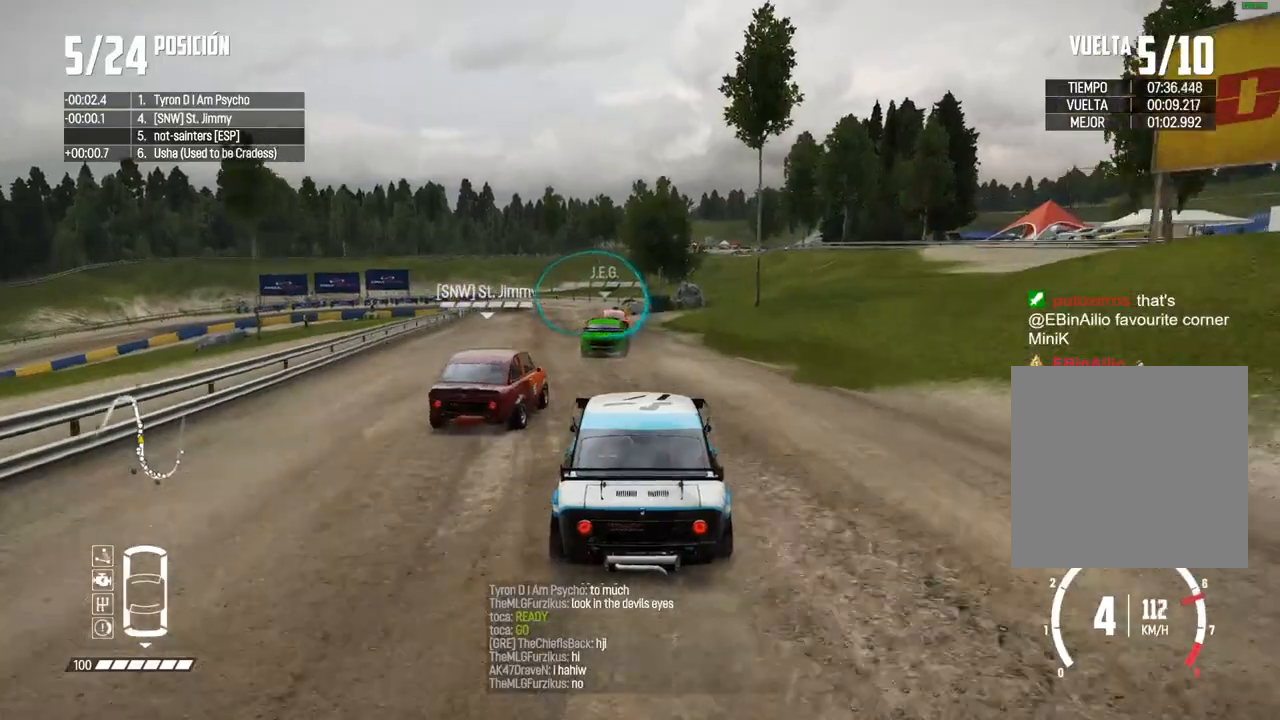
{"buttons": ["R2"], "left_stick": "center", "right_stick": "center", "events": [[333, "left_stick", "left"], [500, "left_stick", "center"]]}
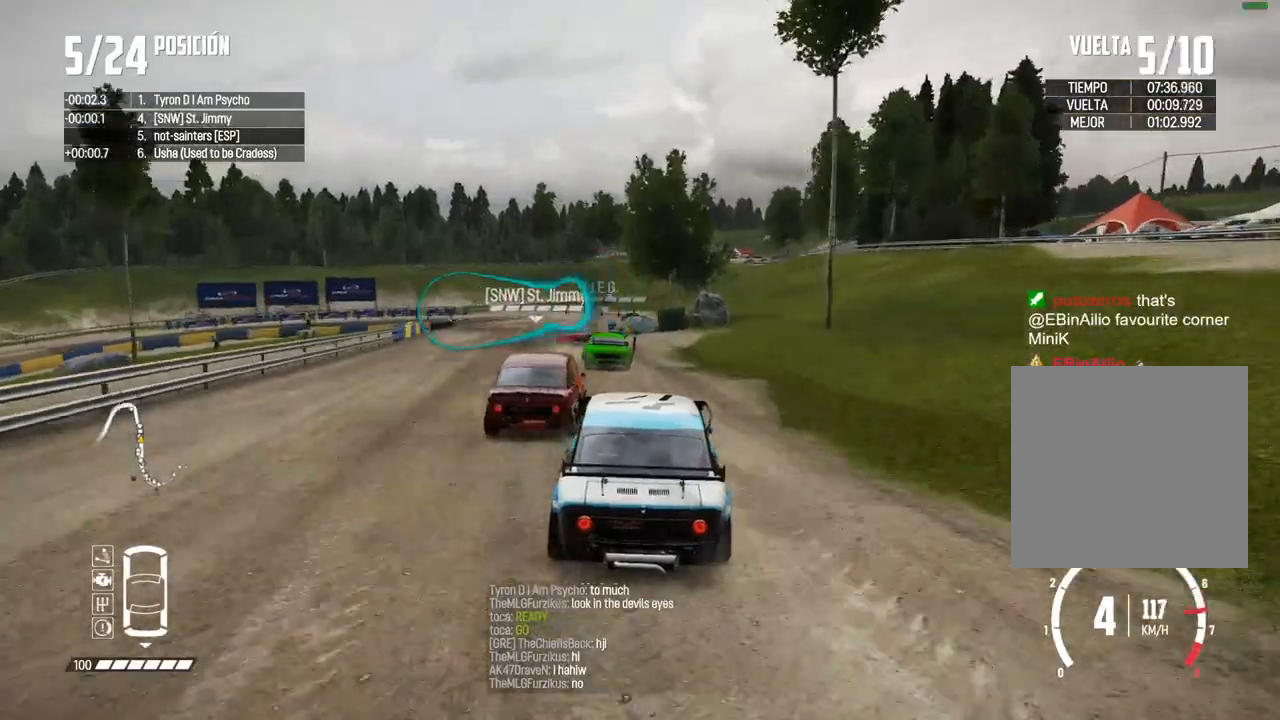
{"buttons": ["L2"], "left_stick": "left", "right_stick": "center", "events": [[67, "left_stick", "left"], [233, "left_stick", "center"], [333, "left_stick", "left"], [433, "L2", "down"], [433, "R2", "up"]]}
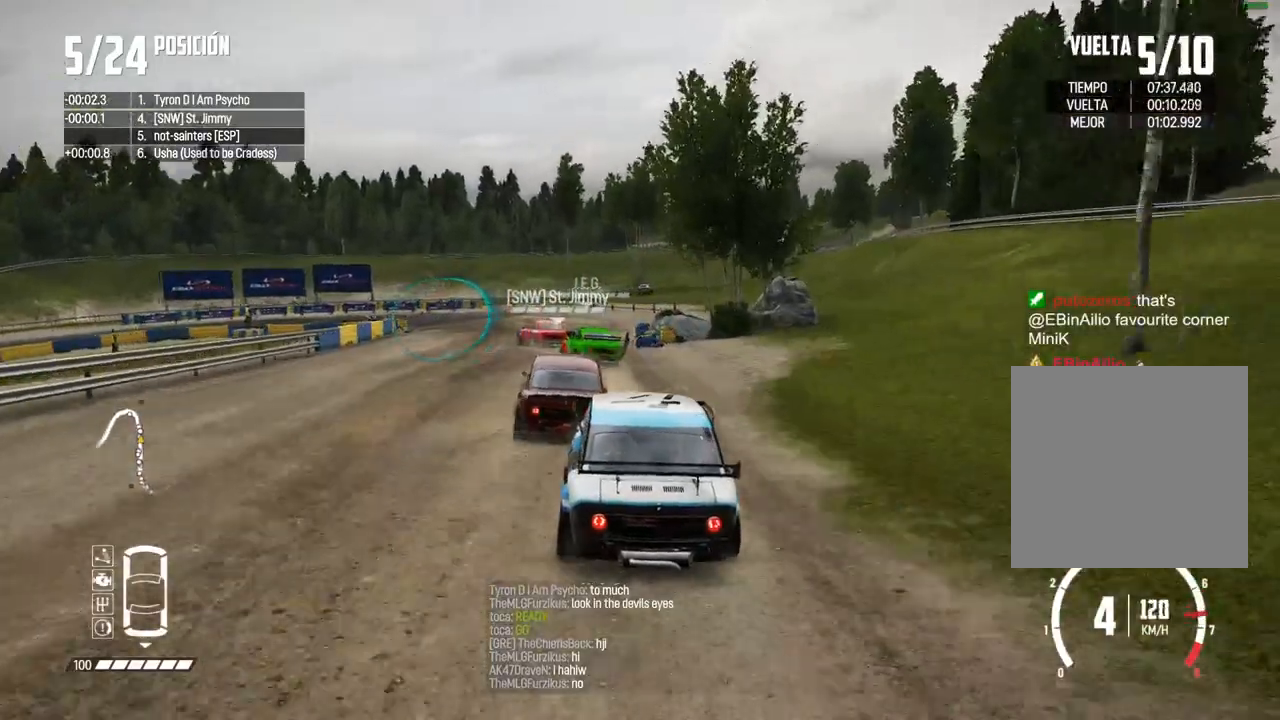
{"buttons": ["L2"], "left_stick": "left", "right_stick": "center", "events": [[17, "right_stick", "up"], [50, "X", "down"], [67, "left_stick", "center"], [133, "X", "up"], [167, "left_stick", "left"], [217, "right_stick", "center"], [267, "right_stick", "up"], [317, "X", "down"], [350, "left_stick", "center"], [383, "X", "up"], [417, "right_stick", "center"], [467, "left_stick", "left"]]}
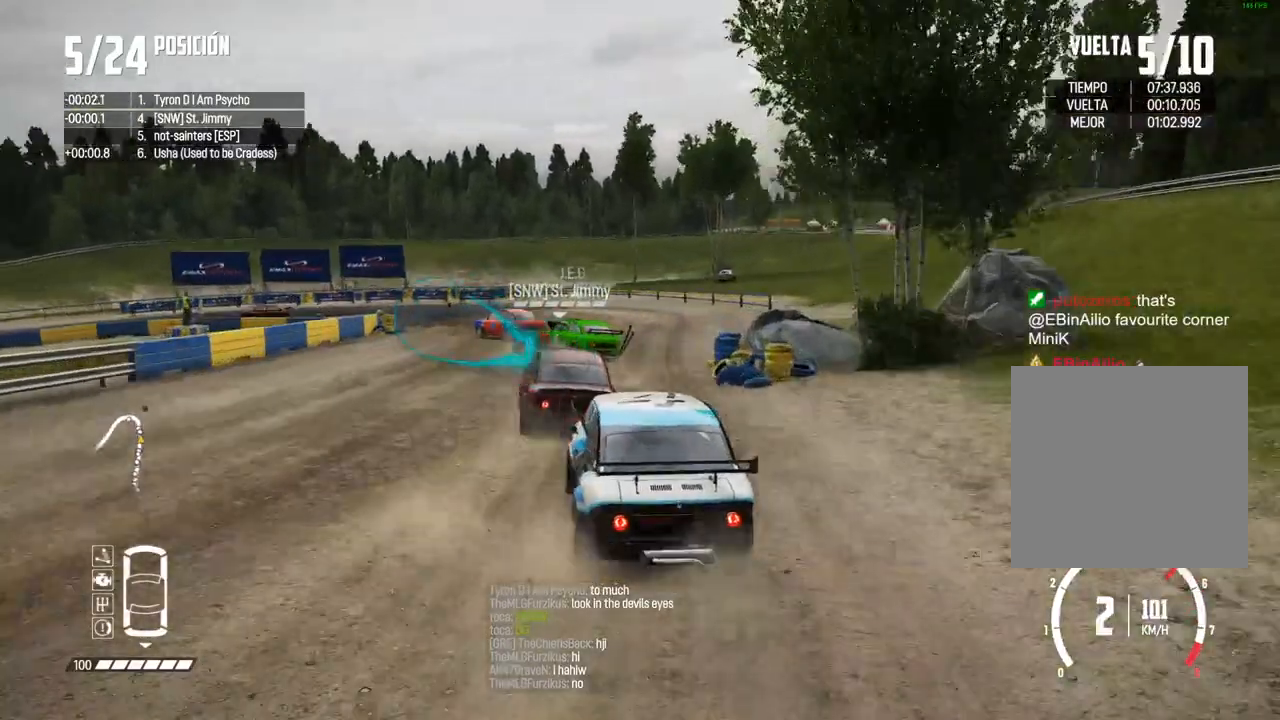
{"buttons": [], "left_stick": "center", "right_stick": "center", "events": [[383, "L2", "up"], [467, "left_stick", "center"]]}
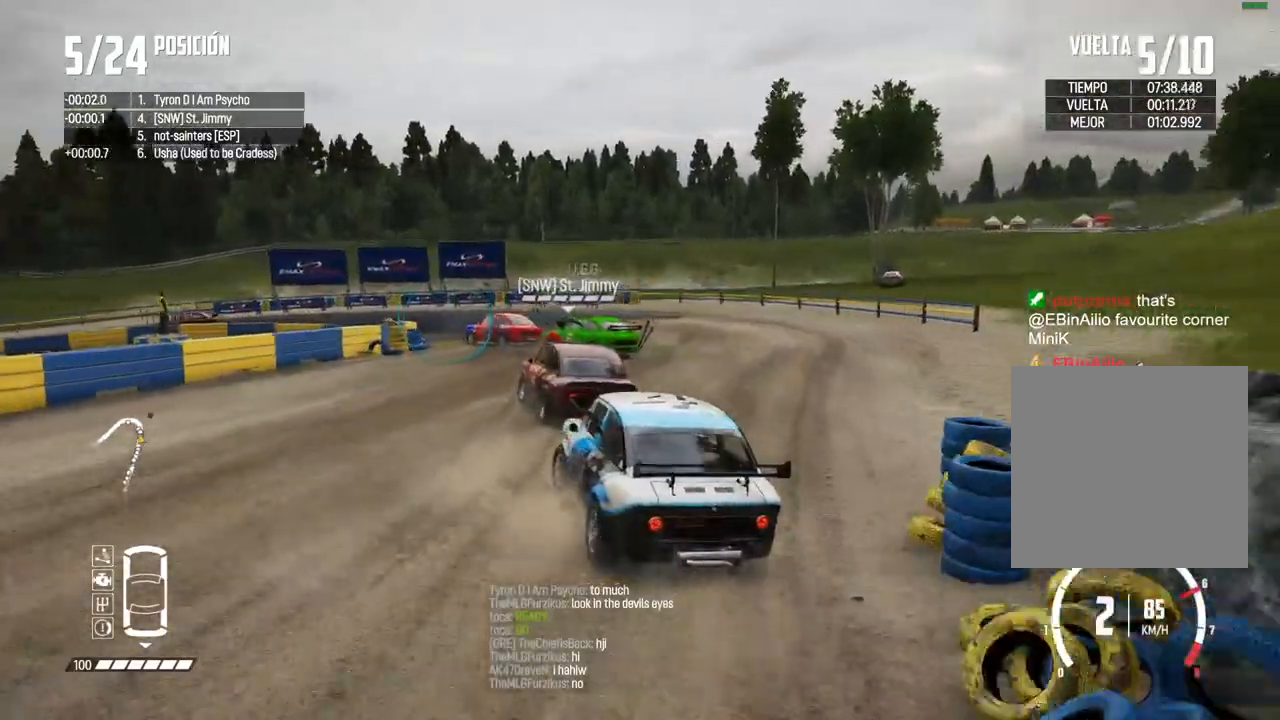
{"buttons": [], "left_stick": "center", "right_stick": "center", "events": [[50, "left_stick", "left"], [217, "left_stick", "center"], [383, "R2", "down"], [483, "R2", "up"]]}
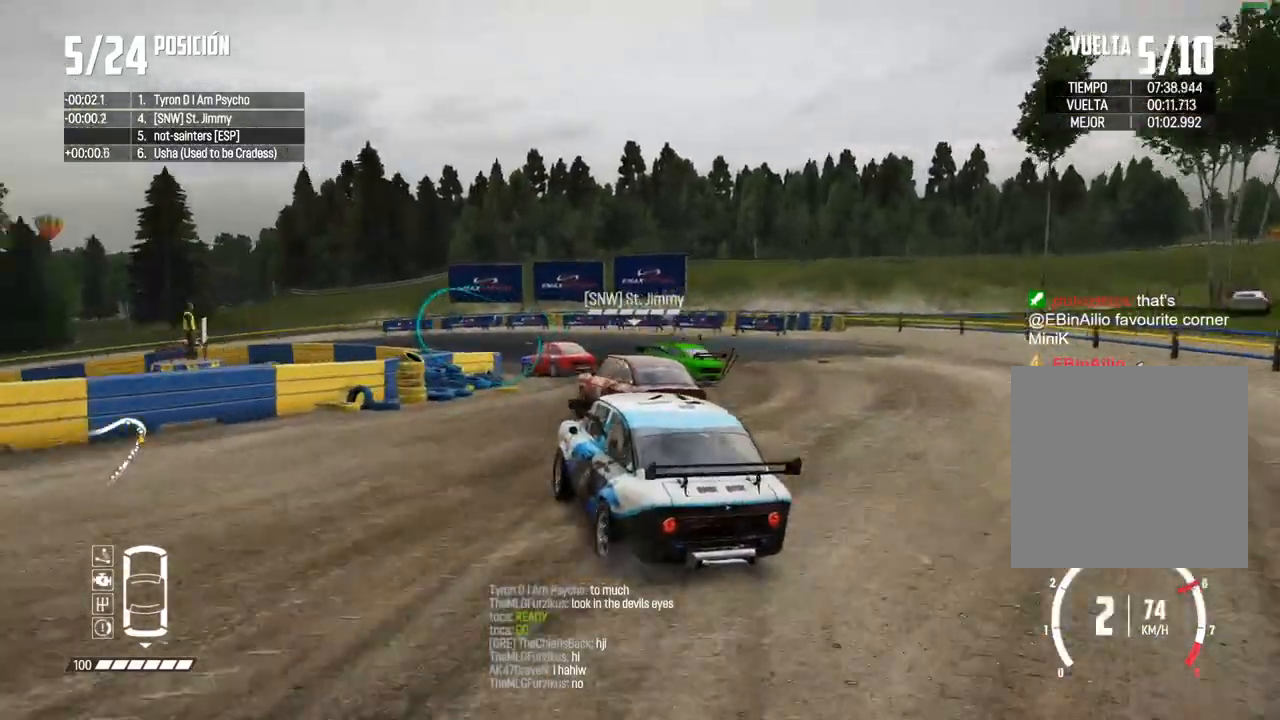
{"buttons": ["R2"], "left_stick": "left", "right_stick": "center", "events": [[50, "R2", "down"], [150, "R2", "up"], [183, "left_stick", "left"], [233, "R2", "down"], [317, "left_stick", "center"], [400, "left_stick", "left"]]}
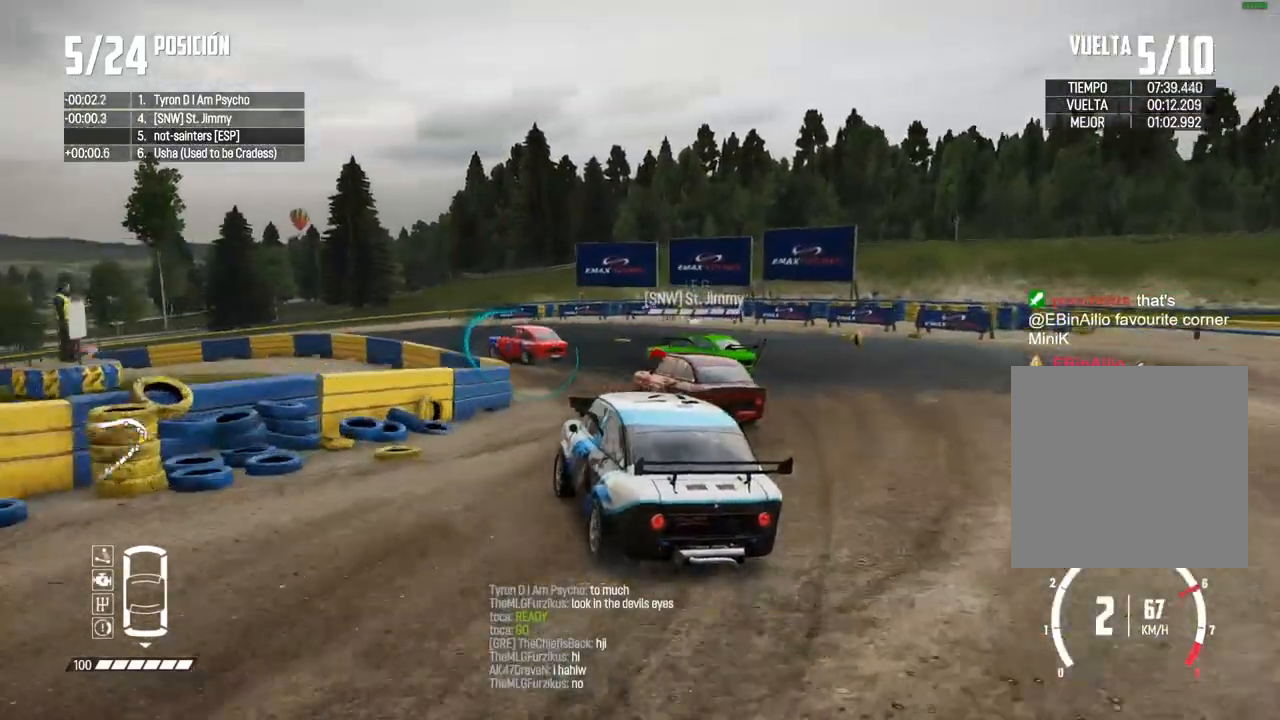
{"buttons": ["R2"], "left_stick": "left", "right_stick": "center", "events": []}
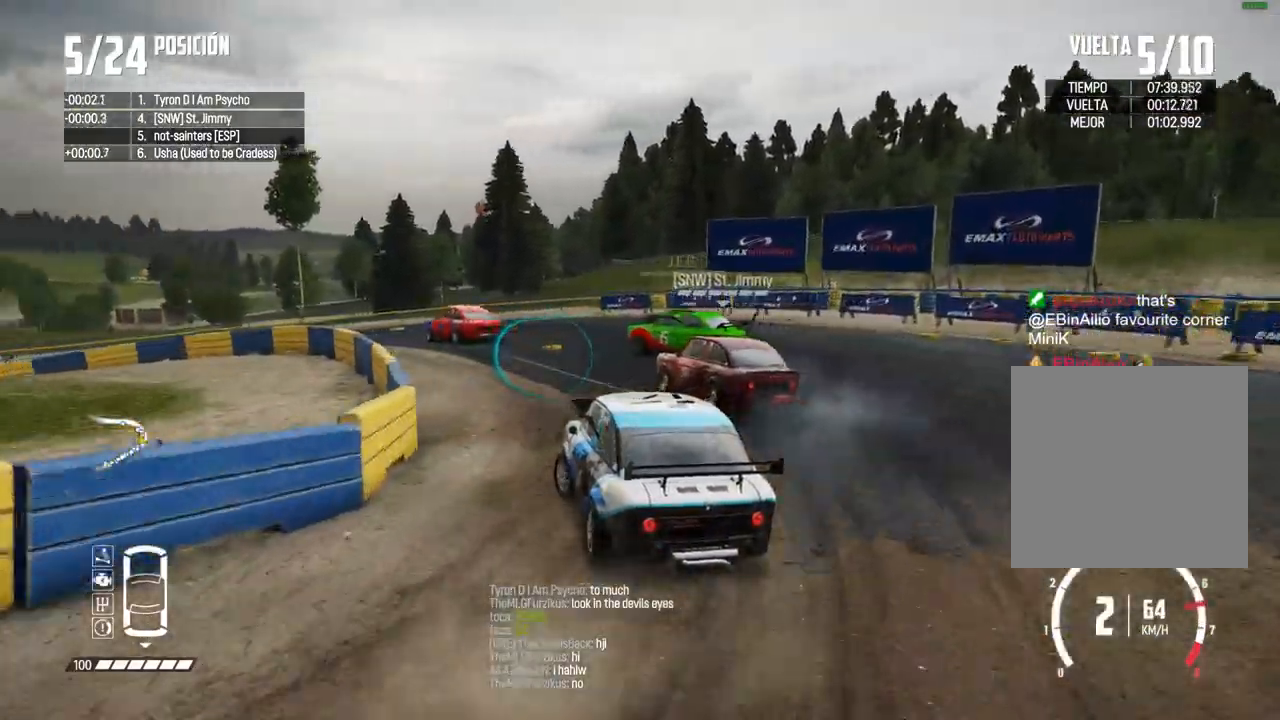
{"buttons": ["R2"], "left_stick": "center", "right_stick": "center", "events": [[383, "left_stick", "center"]]}
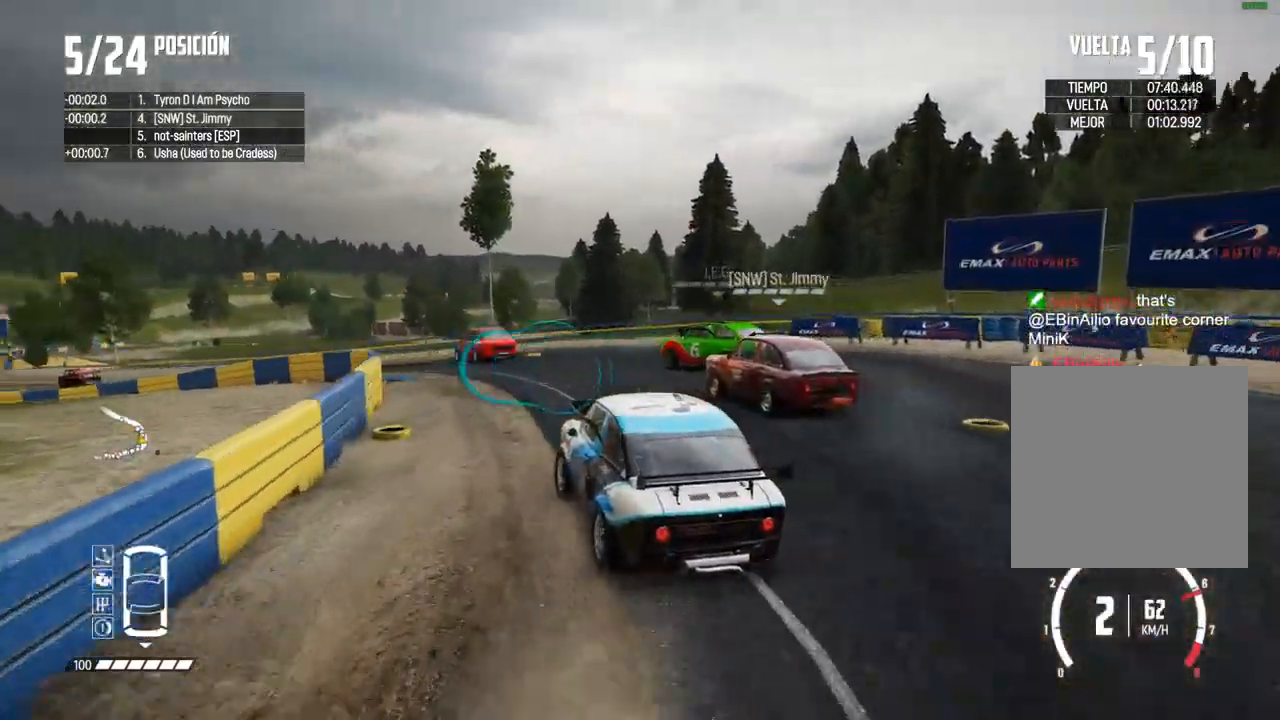
{"buttons": ["R2"], "left_stick": "left", "right_stick": "center", "events": [[500, "left_stick", "left"]]}
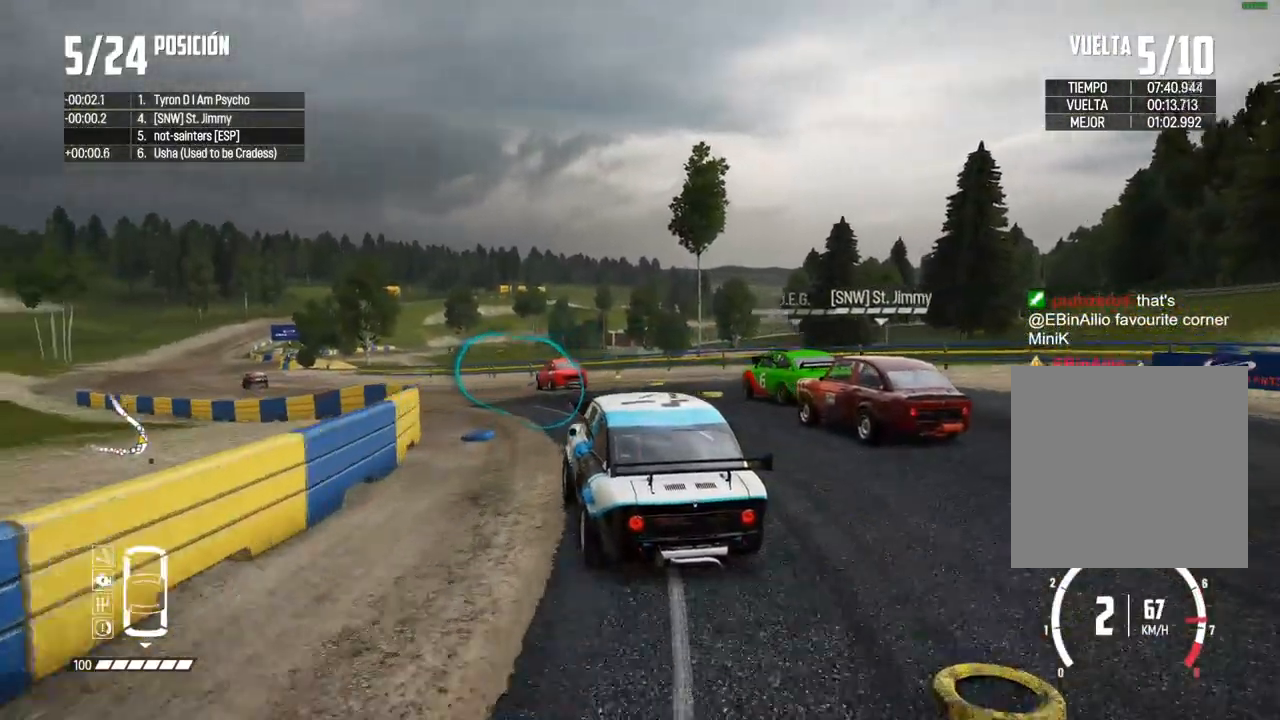
{"buttons": ["R2"], "left_stick": "center", "right_stick": "up", "events": [[117, "left_stick", "center"], [183, "left_stick", "left"], [400, "left_stick", "center"], [500, "right_stick", "up"]]}
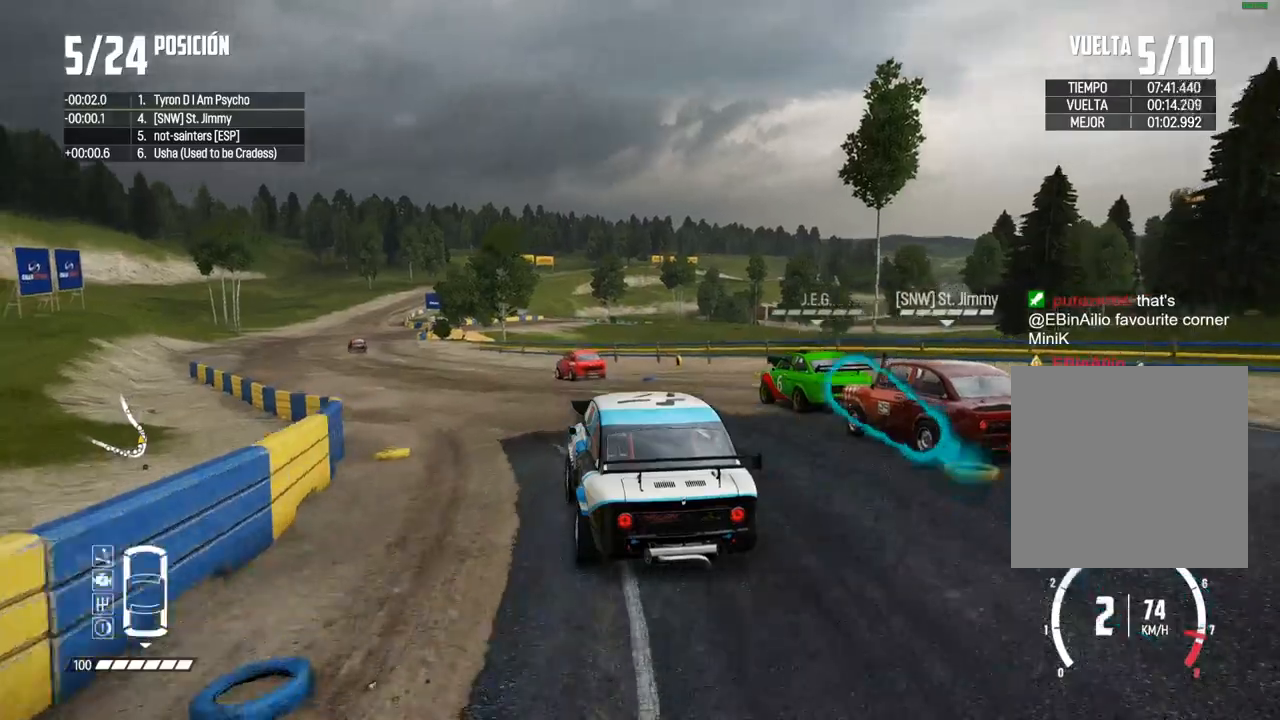
{"buttons": ["R2"], "left_stick": "left", "right_stick": "center", "events": [[17, "R1", "down"], [17, "left_stick", "left"], [67, "R1", "up"], [100, "right_stick", "center"], [133, "left_stick", "center"], [217, "left_stick", "left"], [333, "left_stick", "center"], [467, "left_stick", "left"]]}
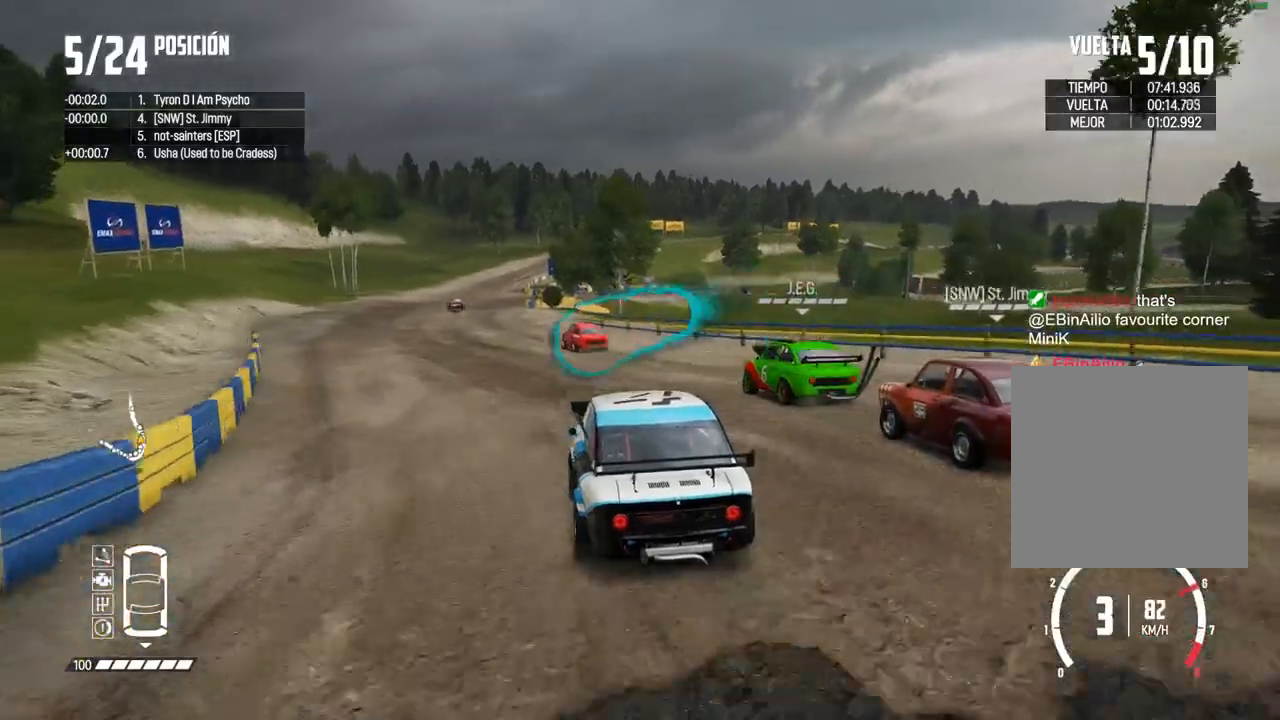
{"buttons": ["R2"], "left_stick": "left", "right_stick": "center", "events": [[100, "left_stick", "center"], [183, "left_stick", "left"], [317, "left_stick", "center"], [400, "left_stick", "left"]]}
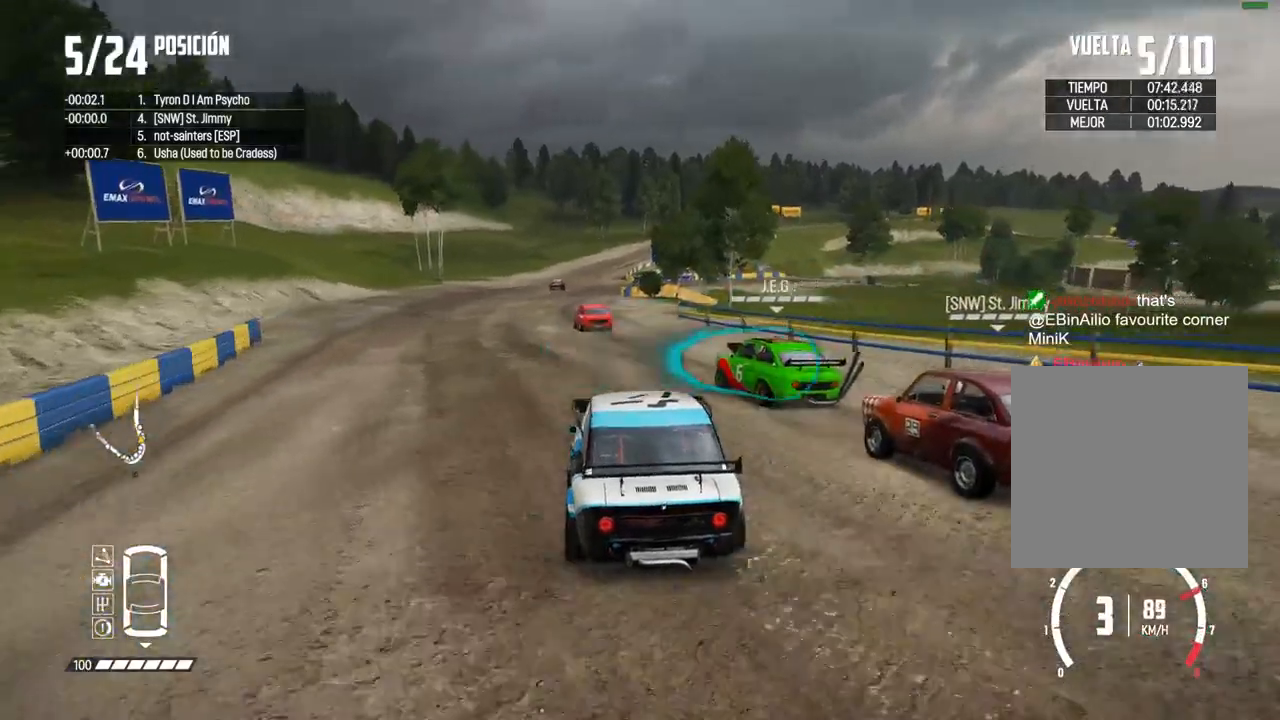
{"buttons": ["R2"], "left_stick": "left", "right_stick": "center", "events": [[50, "left_stick", "center"], [117, "left_stick", "left"], [200, "left_stick", "center"], [400, "left_stick", "left"]]}
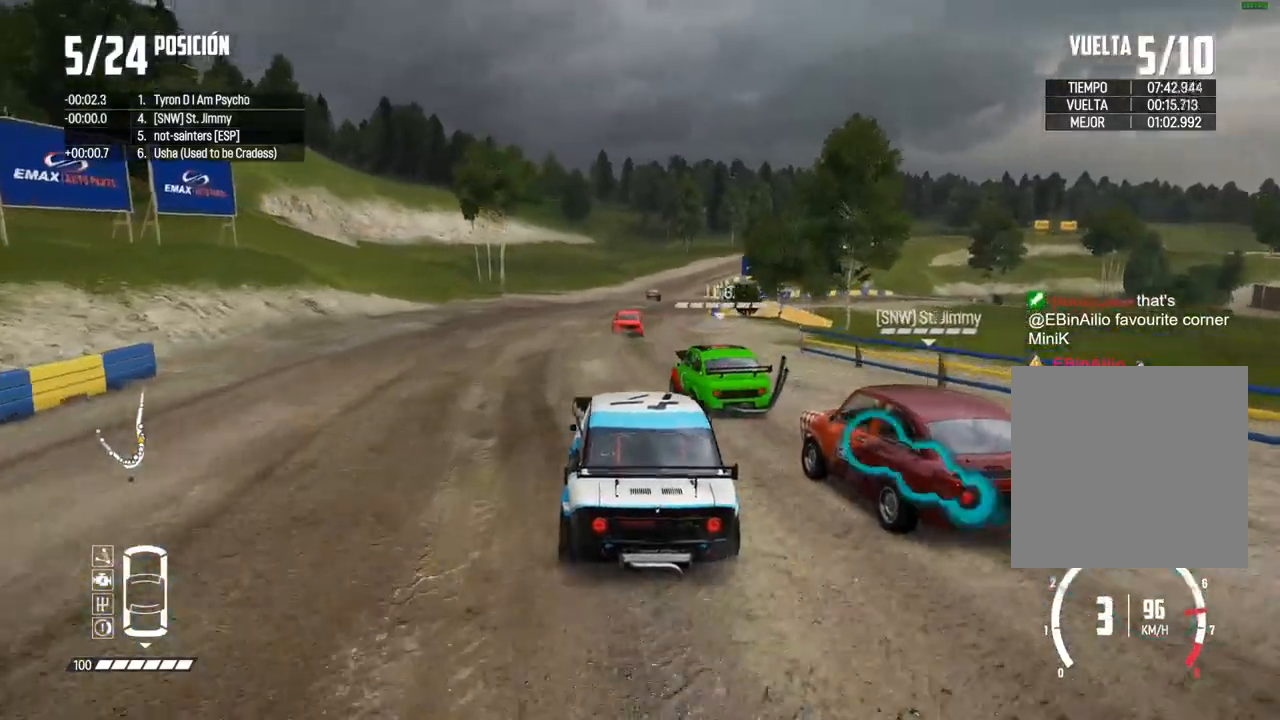
{"buttons": ["R2"], "left_stick": "center", "right_stick": "center", "events": [[67, "left_stick", "center"]]}
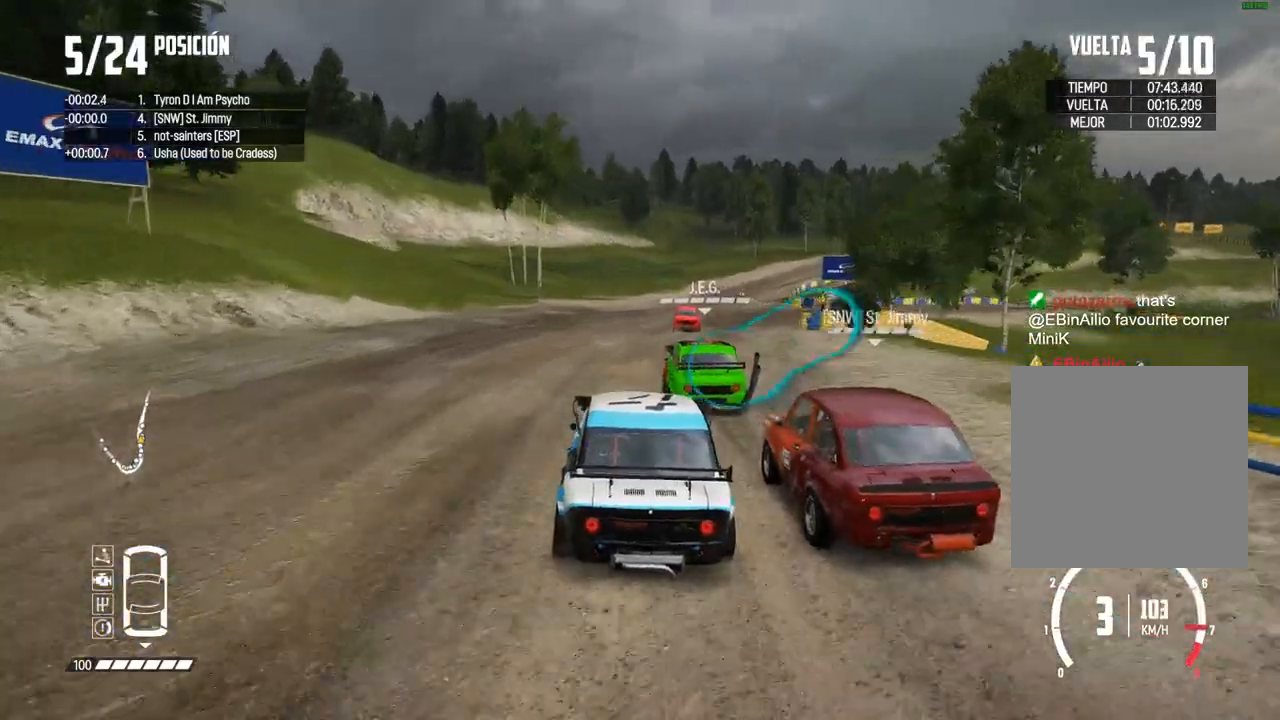
{"buttons": ["R2"], "left_stick": "right", "right_stick": "center", "events": [[133, "left_stick", "right"], [283, "right_stick", "up"], [300, "R1", "down"], [300, "left_stick", "center"], [333, "R1", "up"], [367, "right_stick", "center"], [467, "left_stick", "right"]]}
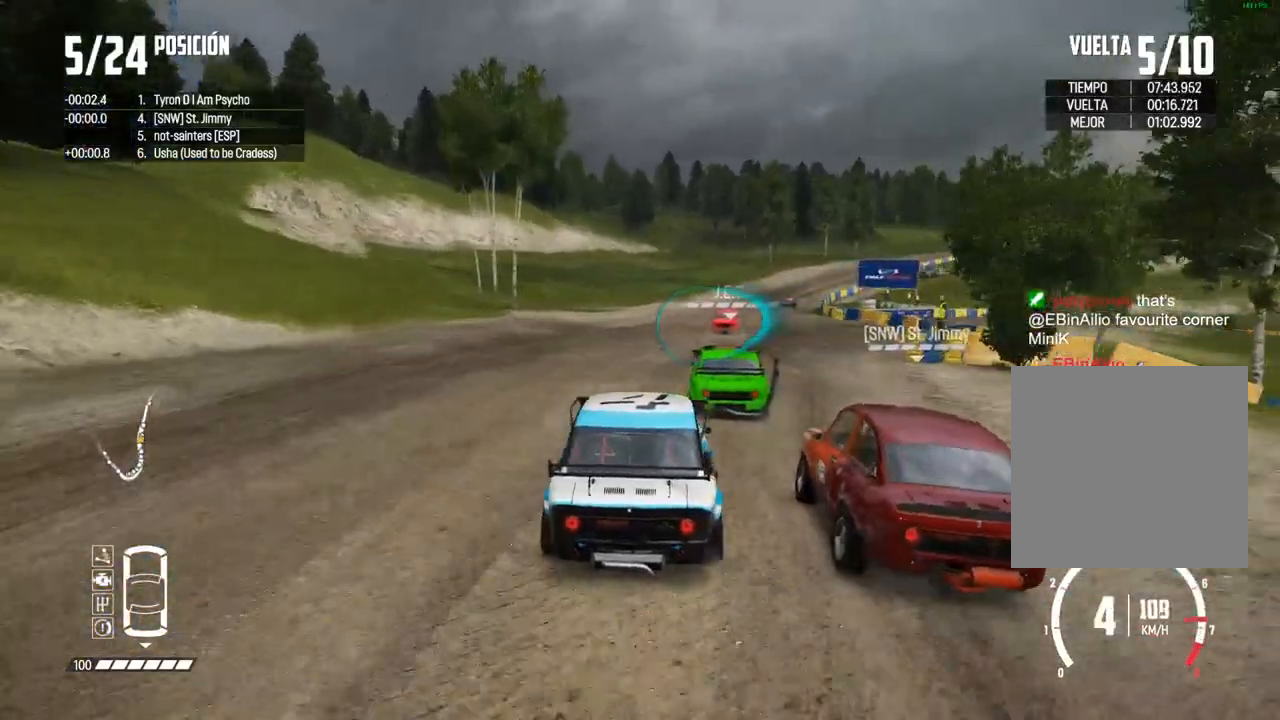
{"buttons": ["R2"], "left_stick": "right", "right_stick": "center", "events": [[100, "left_stick", "center"], [283, "left_stick", "right"], [433, "left_stick", "center"], [500, "left_stick", "right"]]}
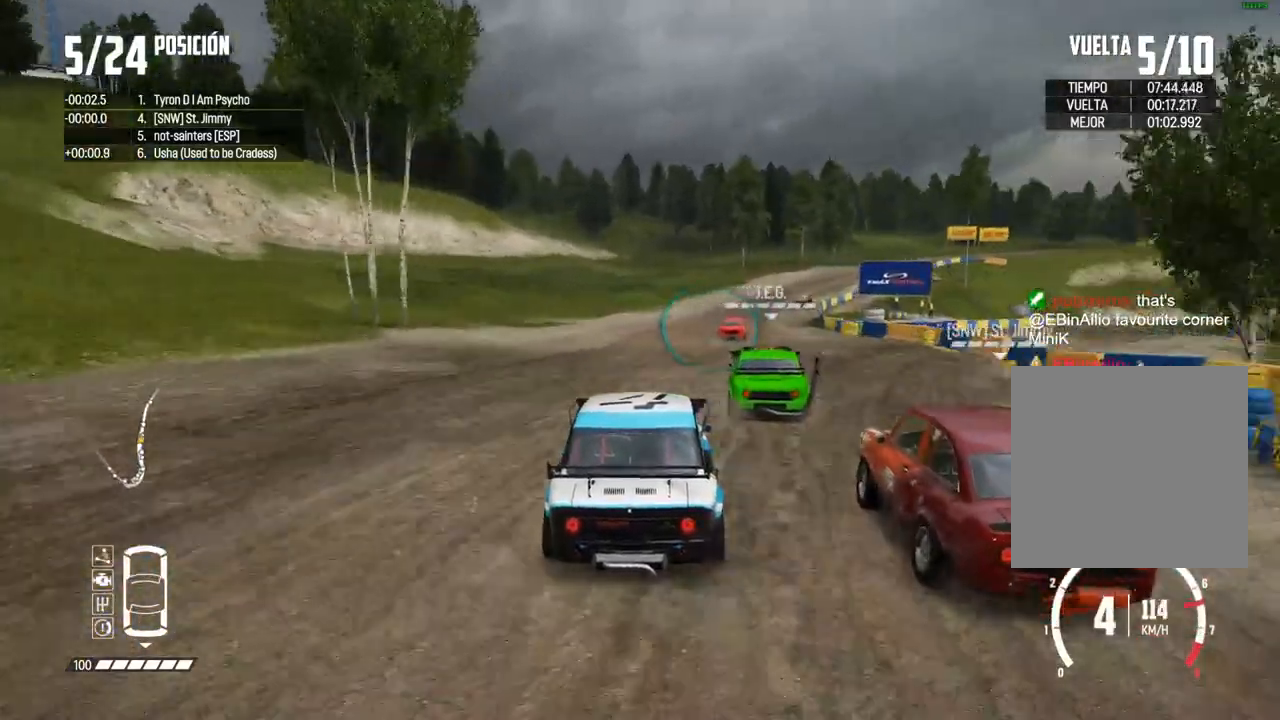
{"buttons": ["R2"], "left_stick": "right", "right_stick": "center", "events": [[100, "left_stick", "center"], [217, "left_stick", "right"], [333, "left_stick", "center"], [450, "left_stick", "right"]]}
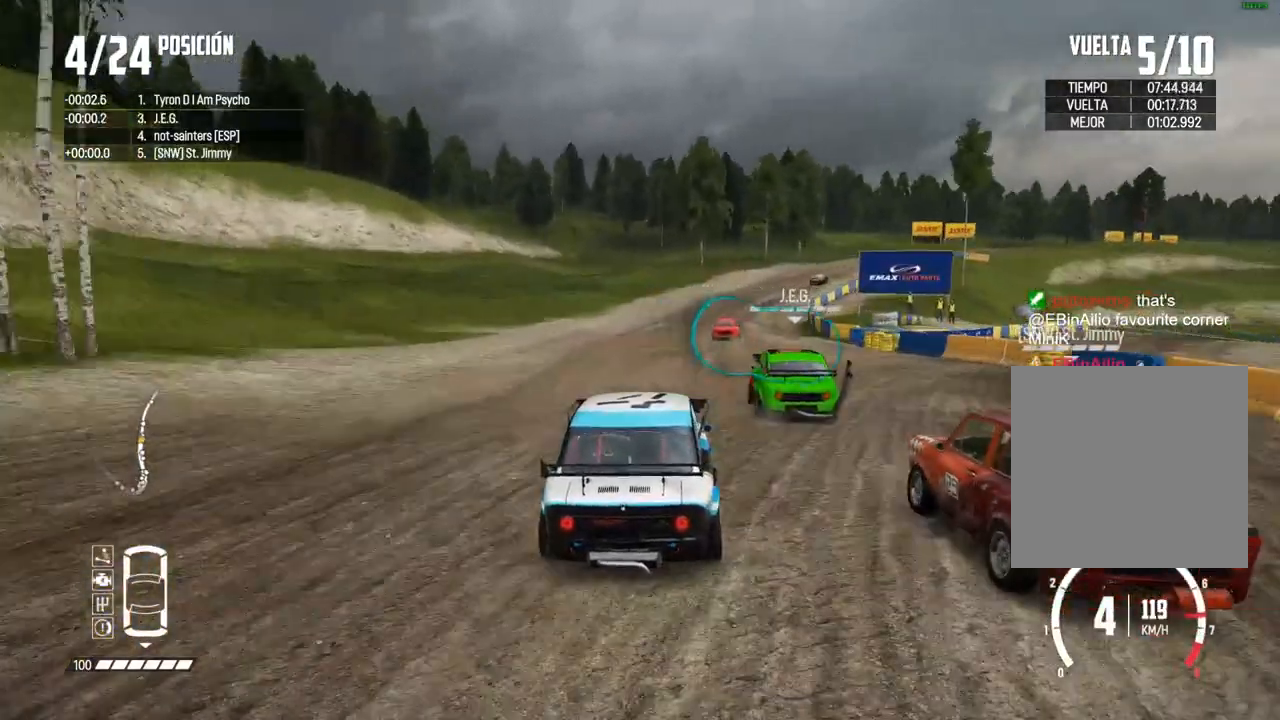
{"buttons": ["R2"], "left_stick": "right", "right_stick": "center", "events": [[67, "left_stick", "center"], [217, "left_stick", "right"], [333, "left_stick", "center"], [417, "left_stick", "right"]]}
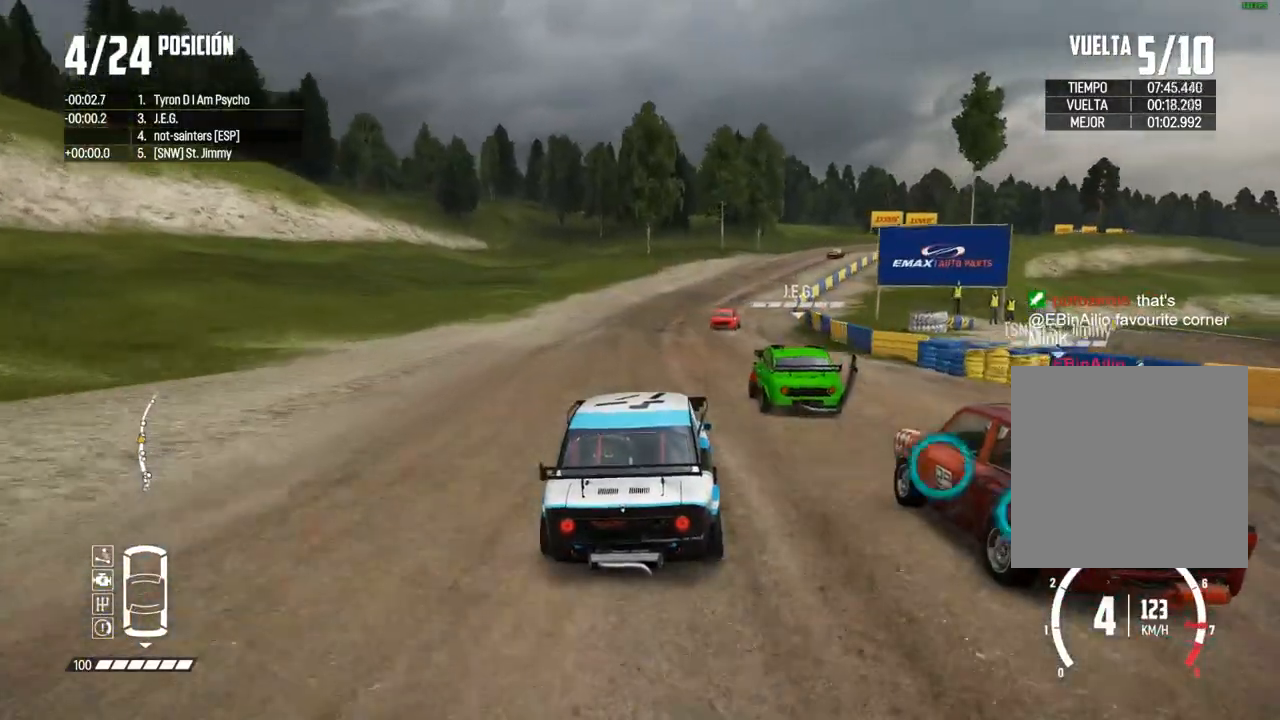
{"buttons": ["R2"], "left_stick": "right", "right_stick": "center", "events": [[17, "left_stick", "center"], [217, "left_stick", "right"], [317, "left_stick", "center"], [483, "left_stick", "right"]]}
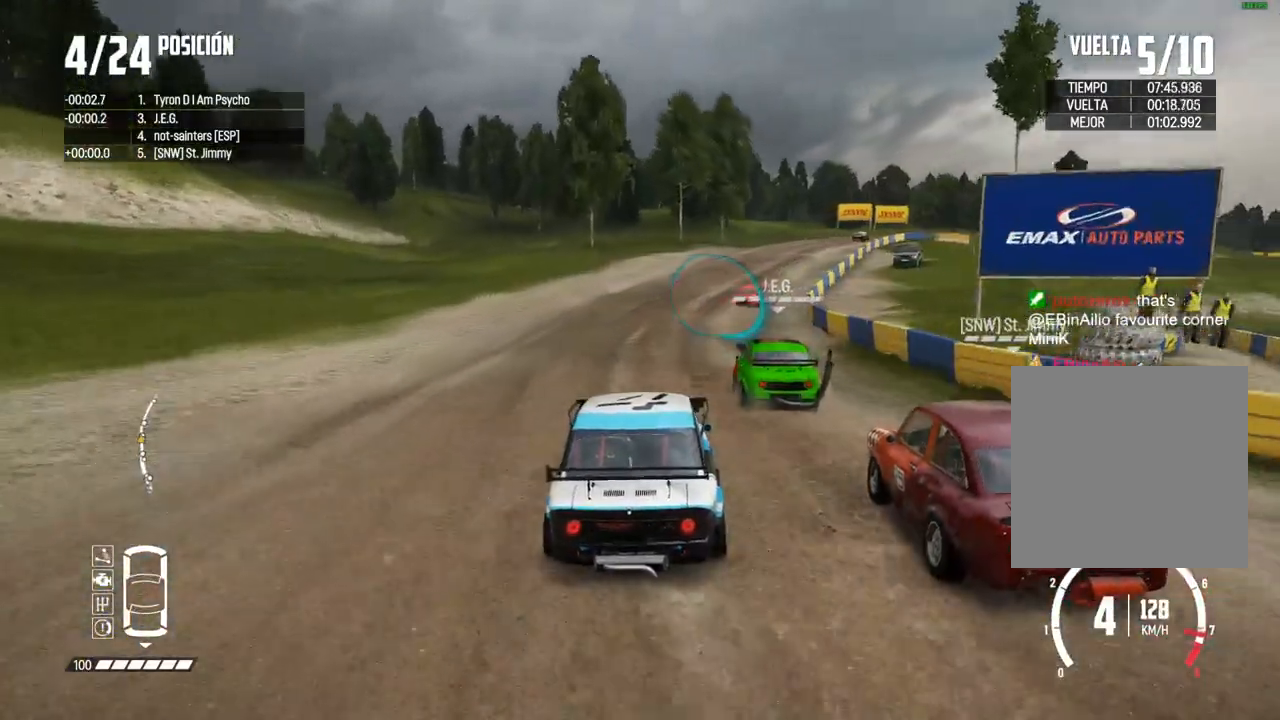
{"buttons": ["R2"], "left_stick": "center", "right_stick": "center", "events": [[167, "left_stick", "center"], [233, "left_stick", "right"], [283, "right_stick", "up"], [300, "R1", "down"], [300, "R2", "up"], [350, "R1", "up"], [350, "R2", "down"], [400, "left_stick", "center"], [400, "right_stick", "center"]]}
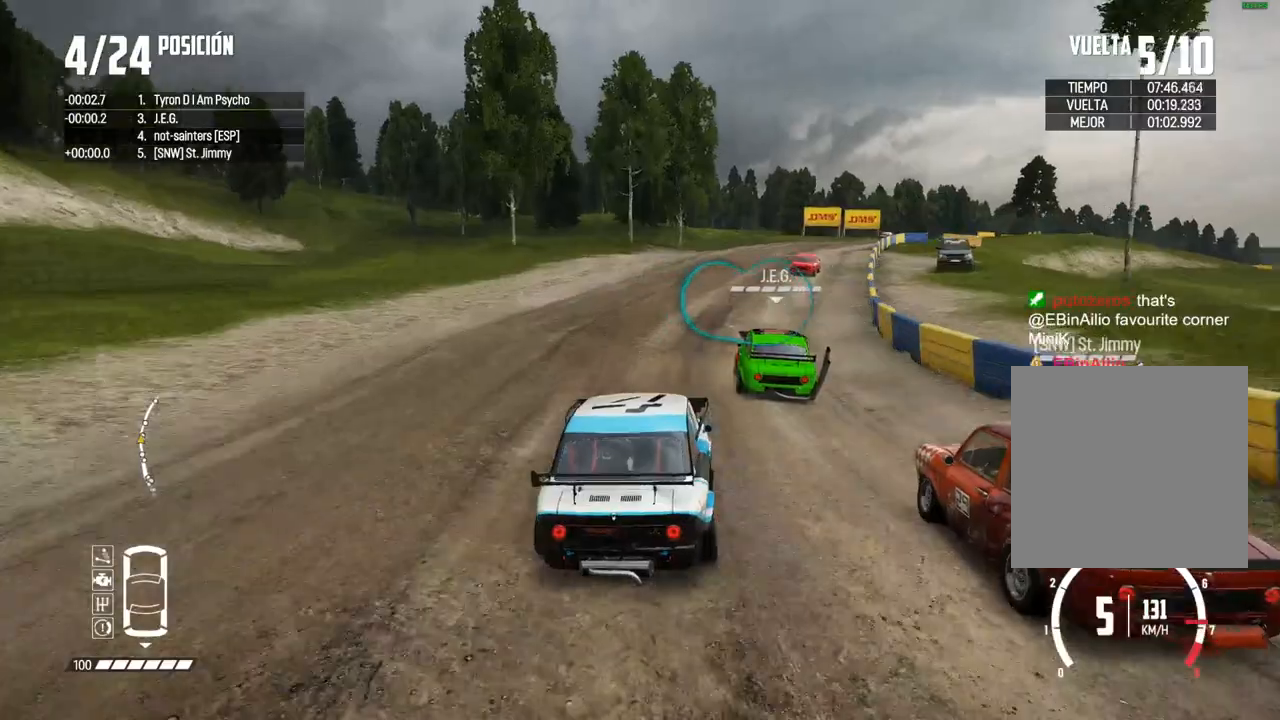
{"buttons": ["R2"], "left_stick": "right", "right_stick": "center", "events": [[17, "left_stick", "right"], [150, "left_stick", "center"], [317, "left_stick", "right"]]}
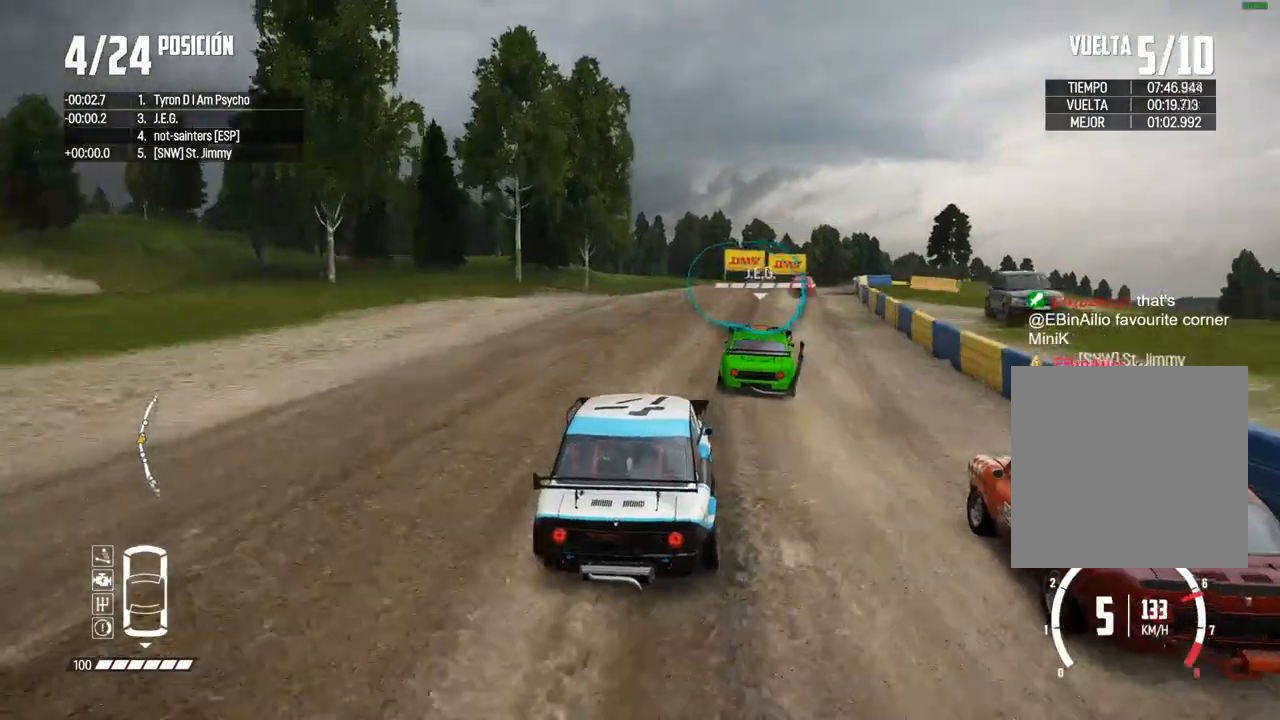
{"buttons": ["R2"], "left_stick": "center", "right_stick": "center", "events": [[50, "left_stick", "center"], [117, "left_stick", "right"], [267, "left_stick", "center"], [333, "left_stick", "right"], [450, "left_stick", "center"]]}
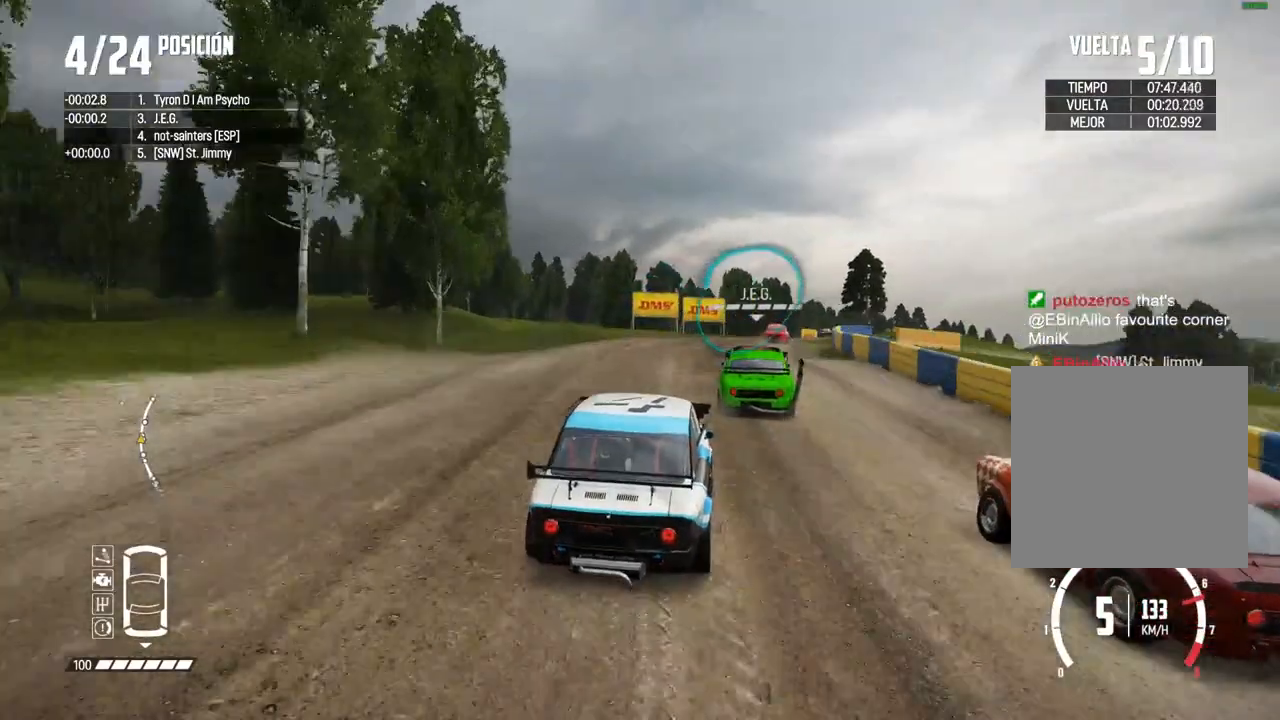
{"buttons": ["R2"], "left_stick": "center", "right_stick": "center", "events": [[83, "left_stick", "right"], [283, "left_stick", "center"]]}
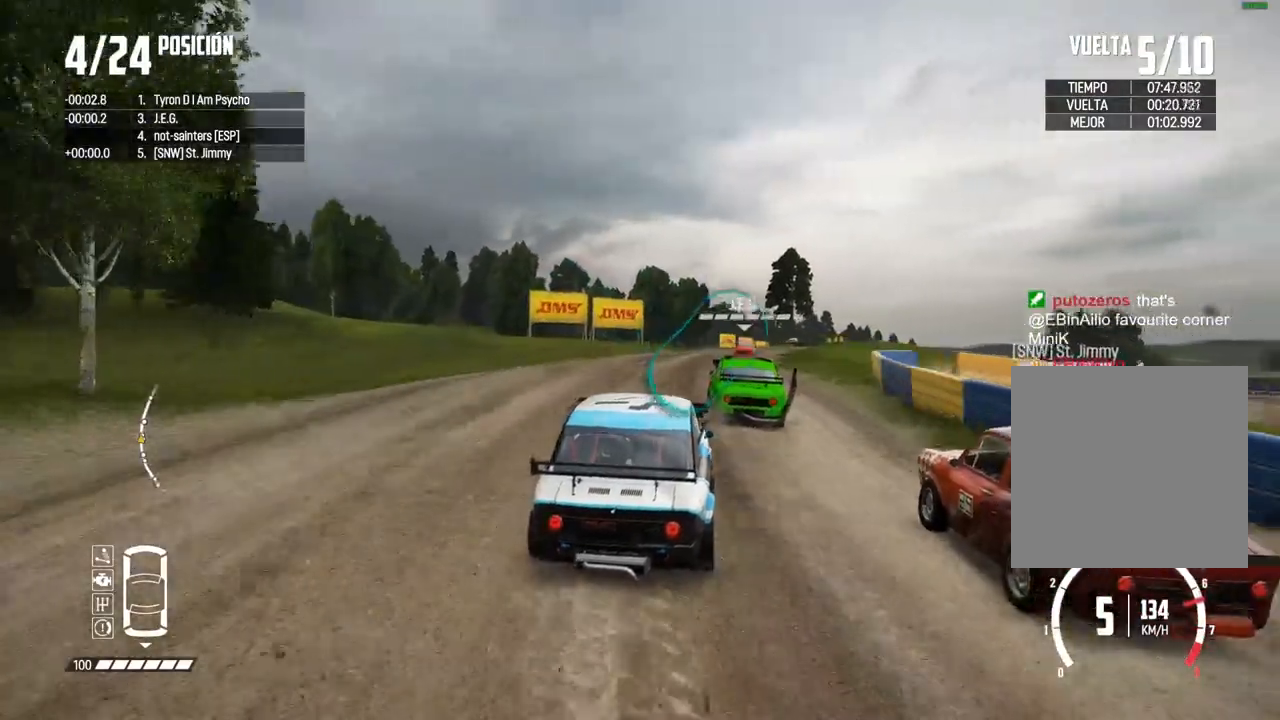
{"buttons": ["R2"], "left_stick": "center", "right_stick": "center", "events": [[133, "left_stick", "right"], [317, "left_stick", "center"]]}
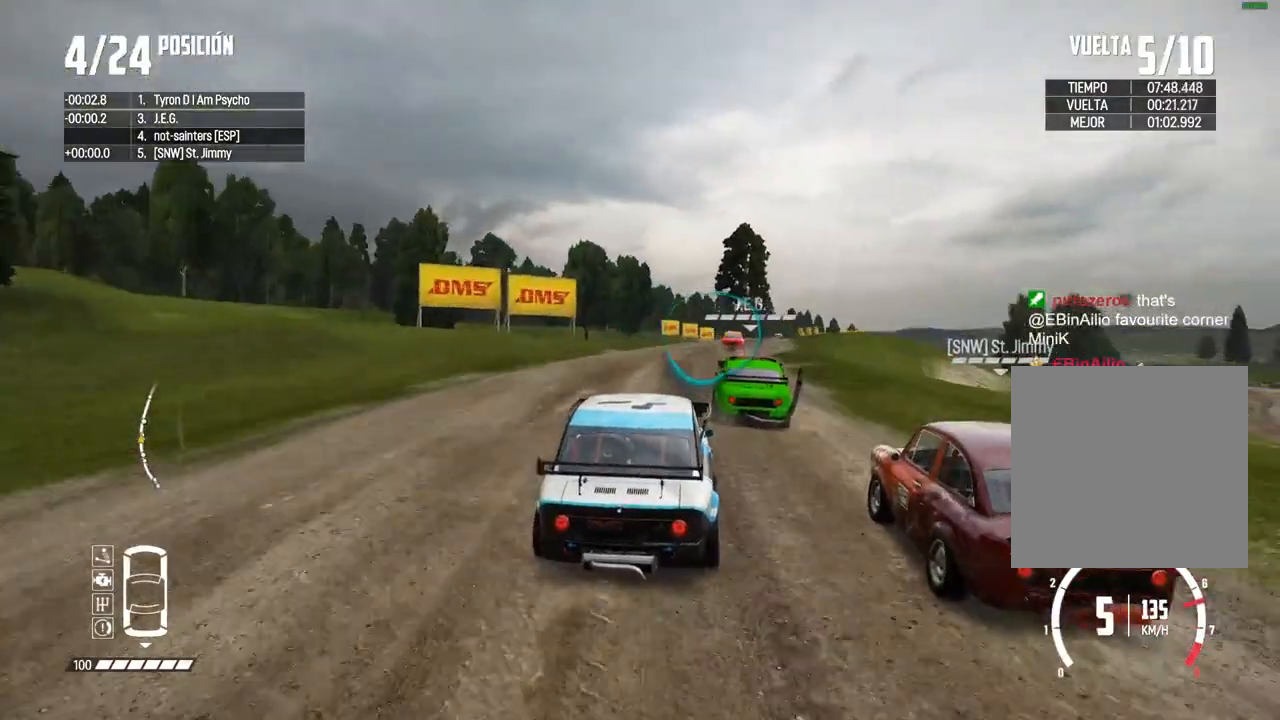
{"buttons": ["R2"], "left_stick": "center", "right_stick": "center", "events": [[83, "left_stick", "right"], [200, "left_stick", "center"], [283, "left_stick", "right"], [417, "left_stick", "center"]]}
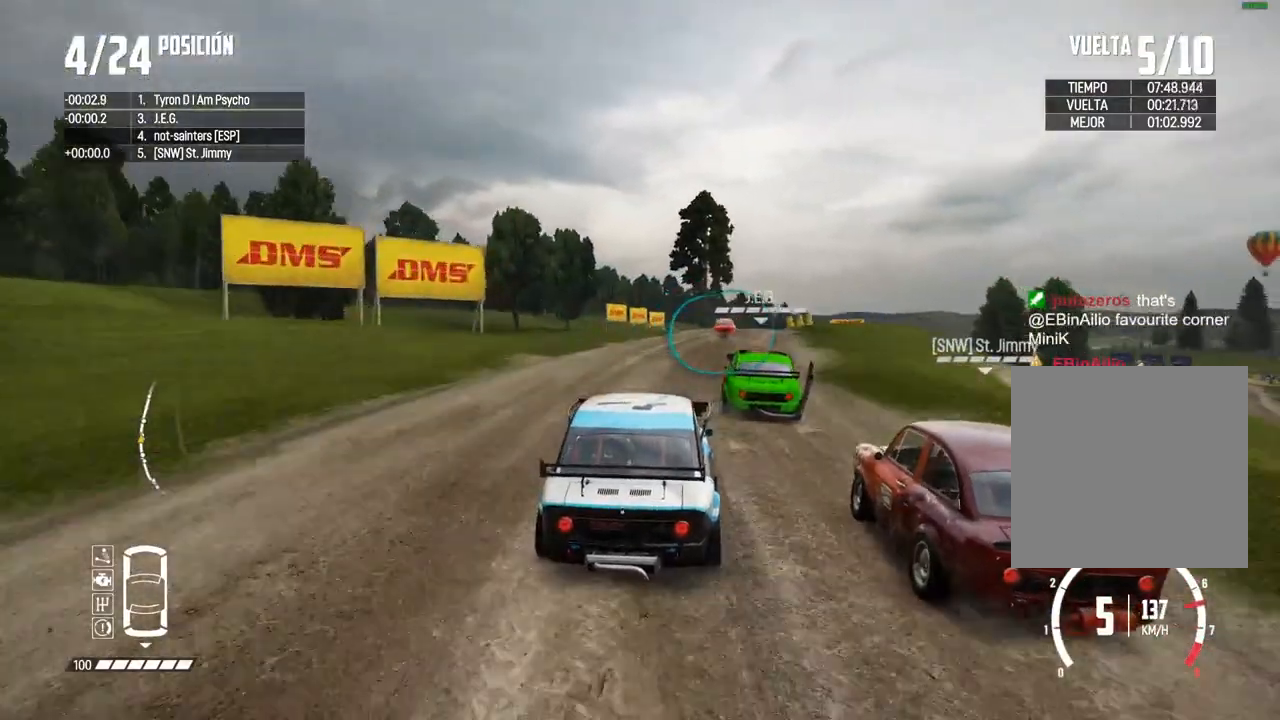
{"buttons": ["R2"], "left_stick": "right", "right_stick": "center", "events": [[33, "left_stick", "right"], [133, "left_stick", "center"], [217, "left_stick", "right"], [350, "left_stick", "center"], [417, "left_stick", "right"]]}
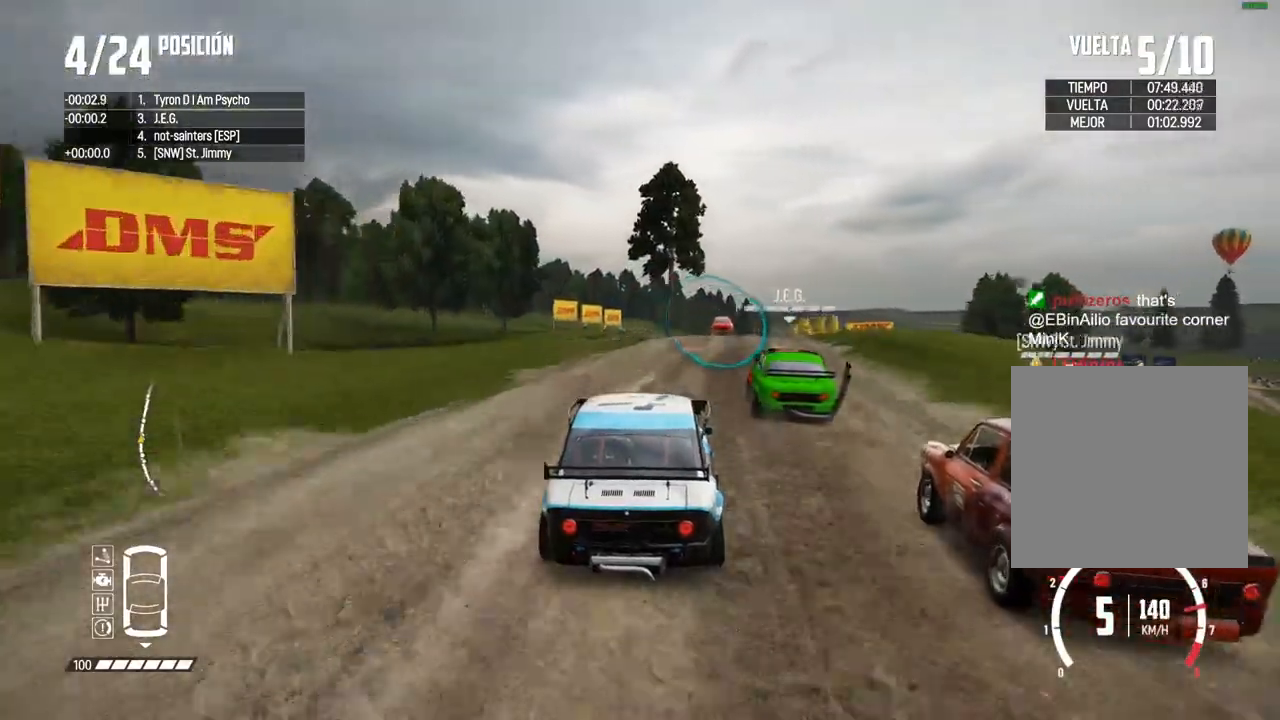
{"buttons": ["R2"], "left_stick": "center", "right_stick": "center", "events": [[50, "left_stick", "center"], [233, "left_stick", "right"], [333, "left_stick", "center"]]}